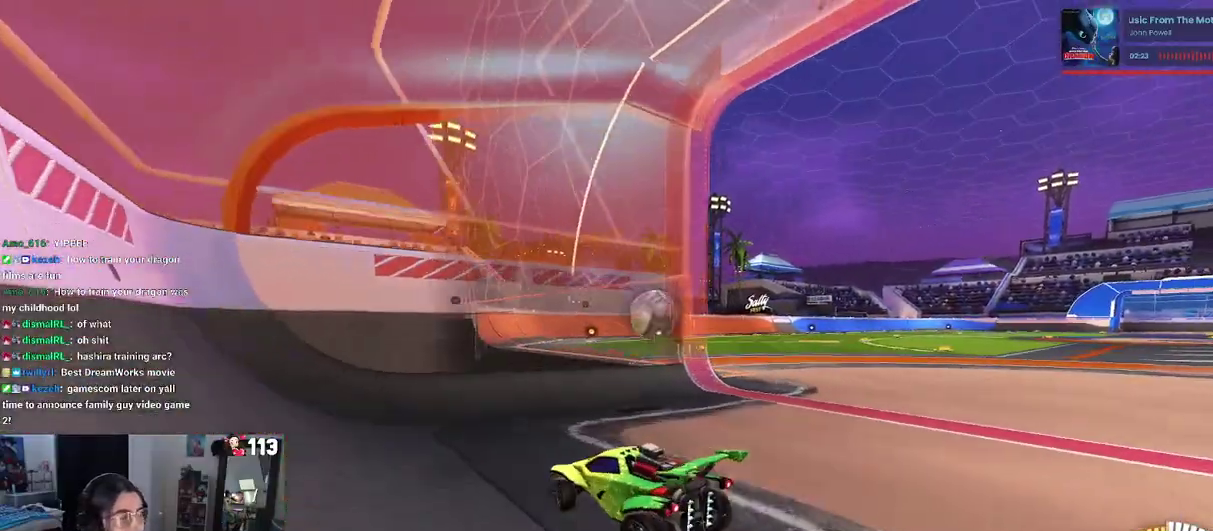
Gameplay with a controller (PlayStation layout); each line is a JSON object with the inputs held at the frame after it. "events" lists button and stick changes between this image and that frame as [ms after this image, input, new state], when the widget could be followed in between. Not read: L1 R1.
{"buttons": ["R2"], "left_stick": "right", "right_stick": "center", "events": [[33, "SQUARE", "down"], [183, "SQUARE", "up"]]}
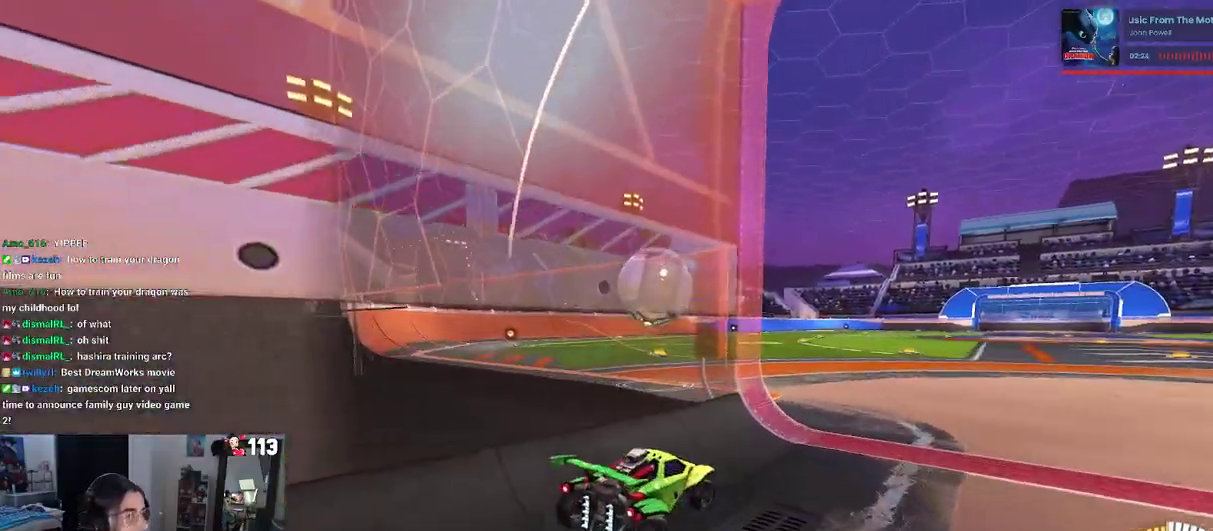
{"buttons": ["R2"], "left_stick": "left", "right_stick": "center", "events": [[200, "L2", "down"], [233, "R2", "up"], [350, "left_stick", "center"], [383, "L2", "up"], [400, "R2", "down"], [417, "left_stick", "left"]]}
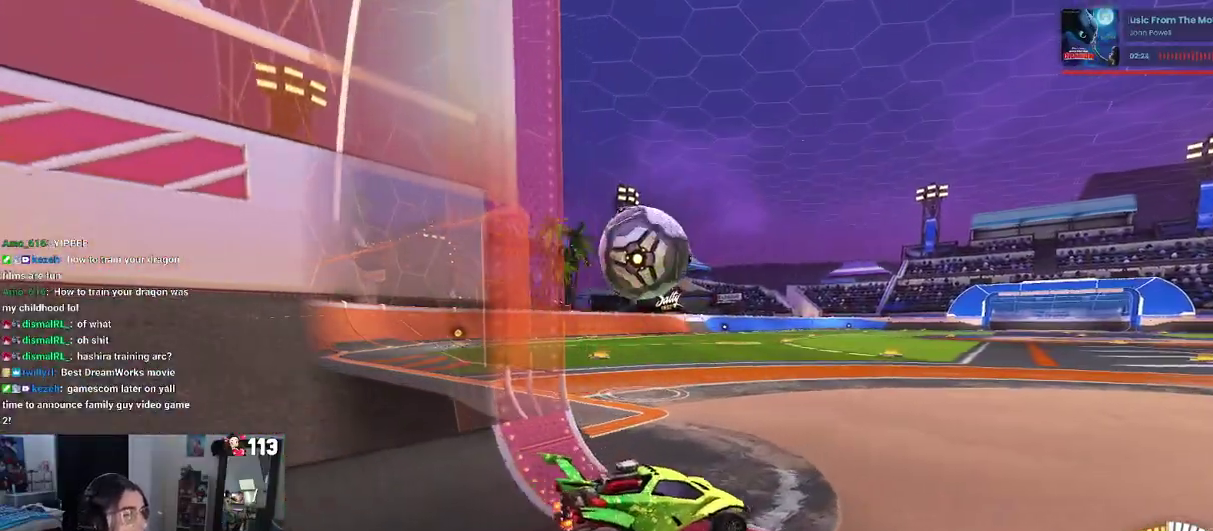
{"buttons": ["R2"], "left_stick": "left", "right_stick": "center", "events": []}
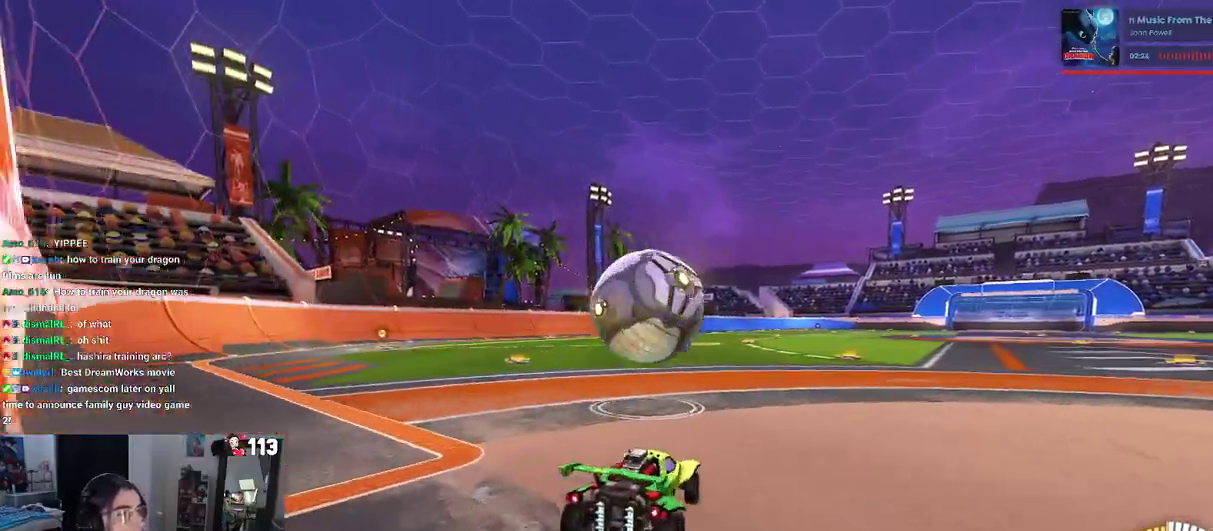
{"buttons": ["CROSS", "R2"], "left_stick": "right", "right_stick": "center"}
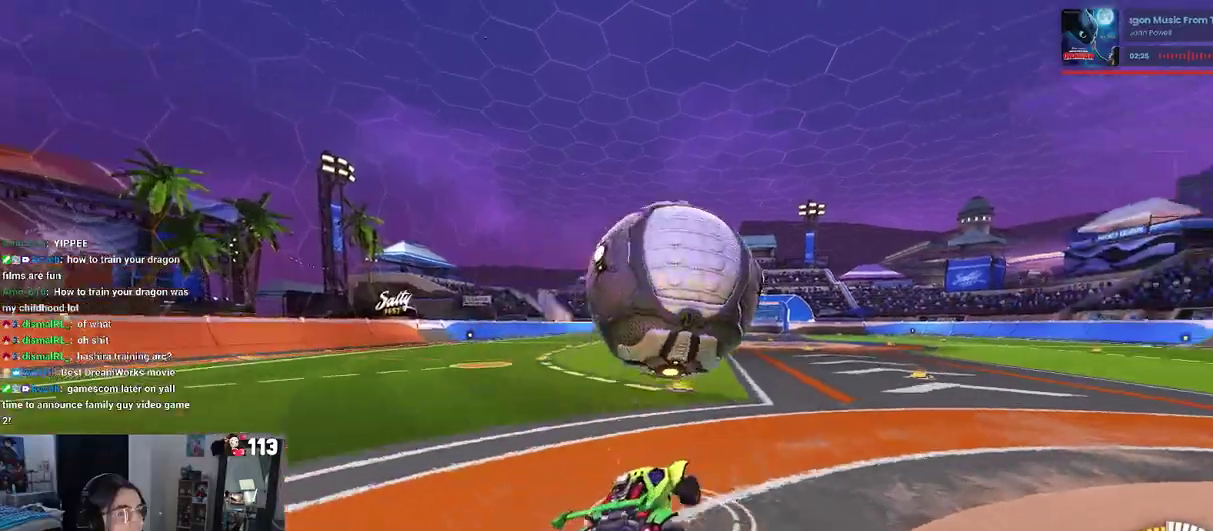
{"buttons": ["R2"], "left_stick": "left", "right_stick": "center"}
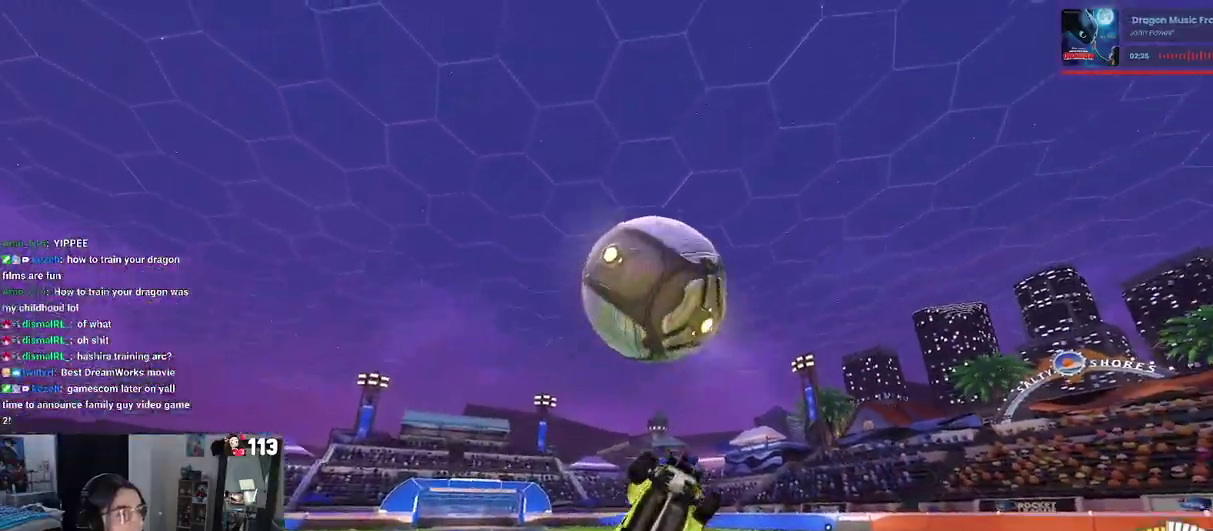
{"buttons": [], "left_stick": "up-left", "right_stick": "center", "events": [[150, "left_stick", "center"], [217, "left_stick", "right"], [383, "left_stick", "up-left"], [417, "R2", "up"]]}
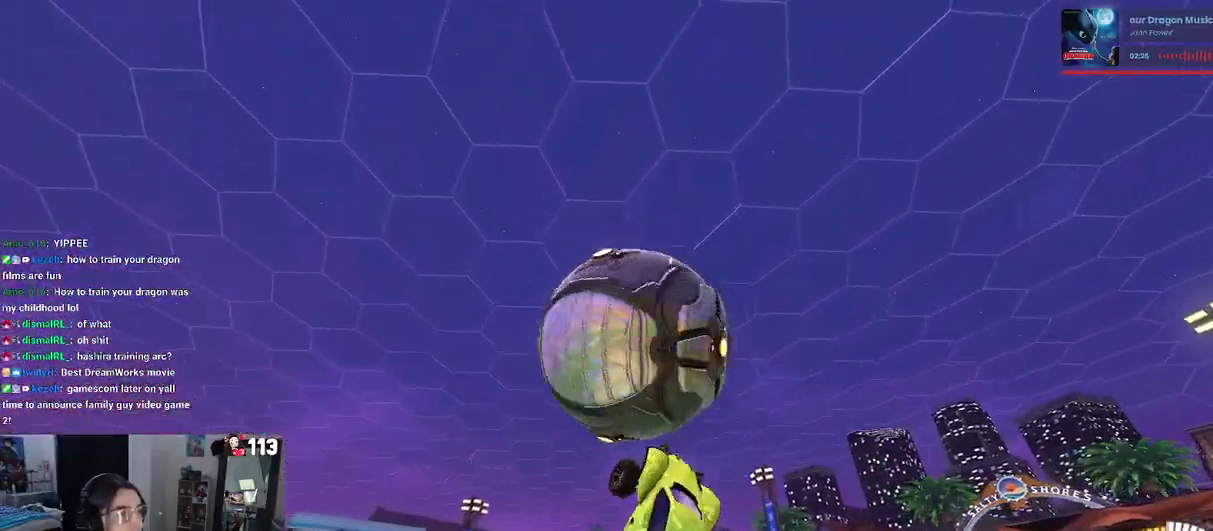
{"buttons": [], "left_stick": "center", "right_stick": "center", "events": [[100, "CROSS", "down"], [217, "CROSS", "up"], [233, "left_stick", "down-right"], [467, "left_stick", "center"]]}
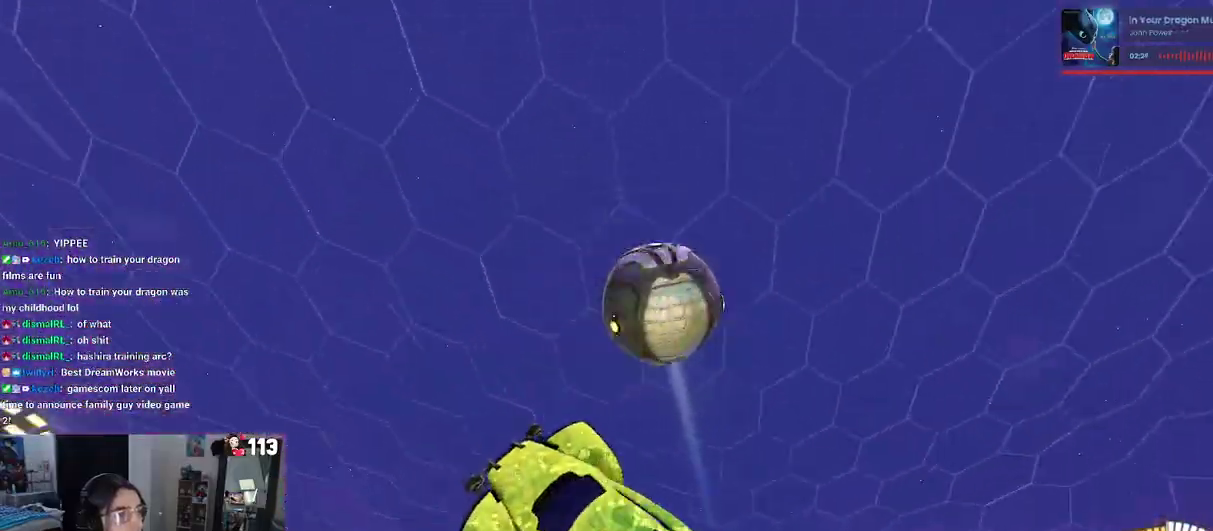
{"buttons": [], "left_stick": "down", "right_stick": "center", "events": [[133, "left_stick", "right"], [367, "left_stick", "down"]]}
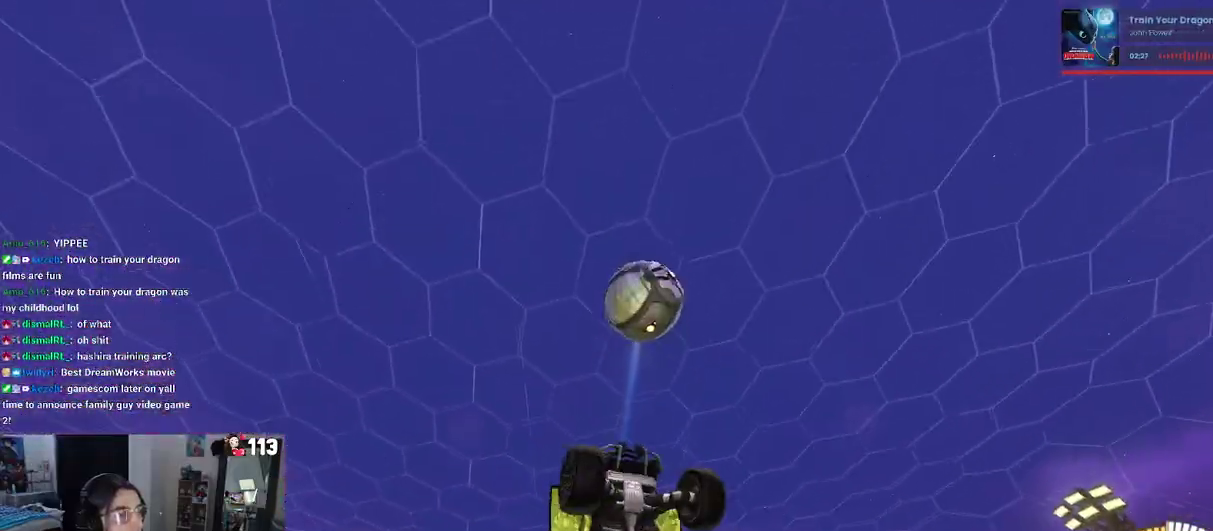
{"buttons": [], "left_stick": "up", "right_stick": "center", "events": [[167, "left_stick", "down-right"], [400, "left_stick", "up-right"], [467, "left_stick", "up"]]}
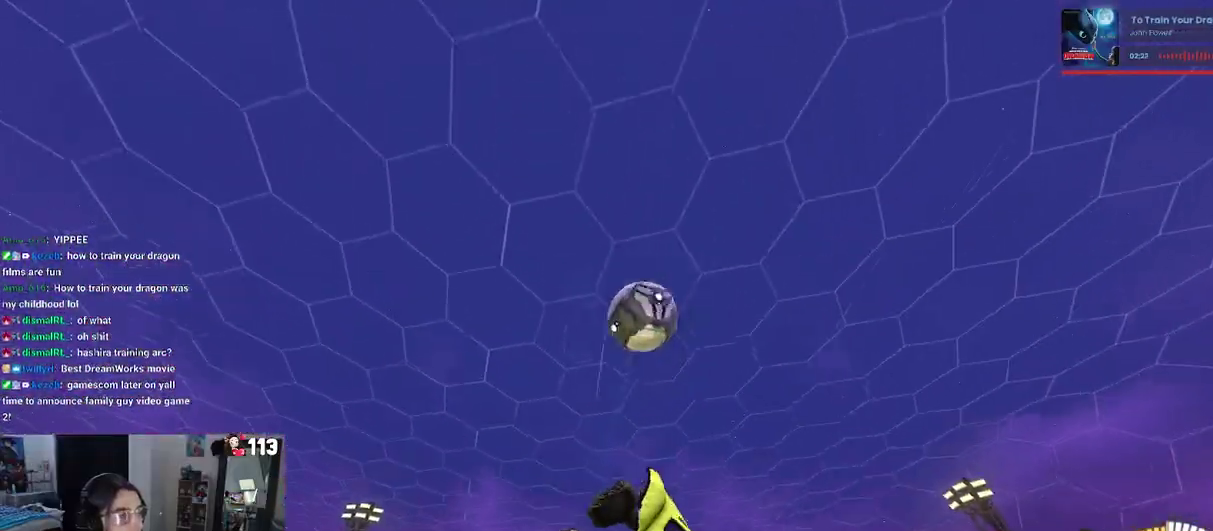
{"buttons": [], "left_stick": "center", "right_stick": "center", "events": [[150, "left_stick", "up-left"], [450, "left_stick", "center"]]}
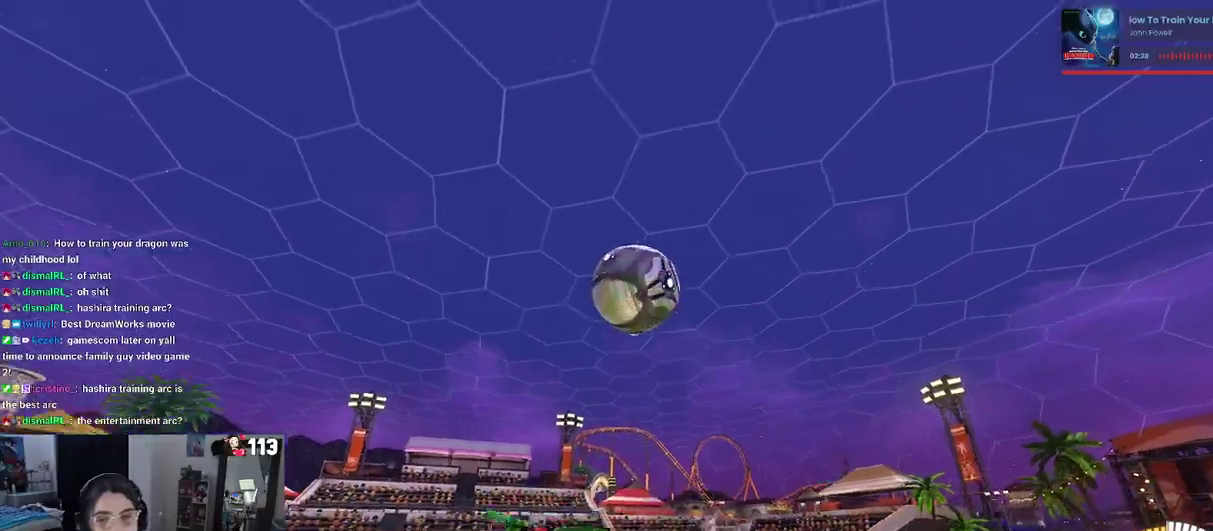
{"buttons": ["SQUARE", "R2"], "left_stick": "up-right", "right_stick": "center"}
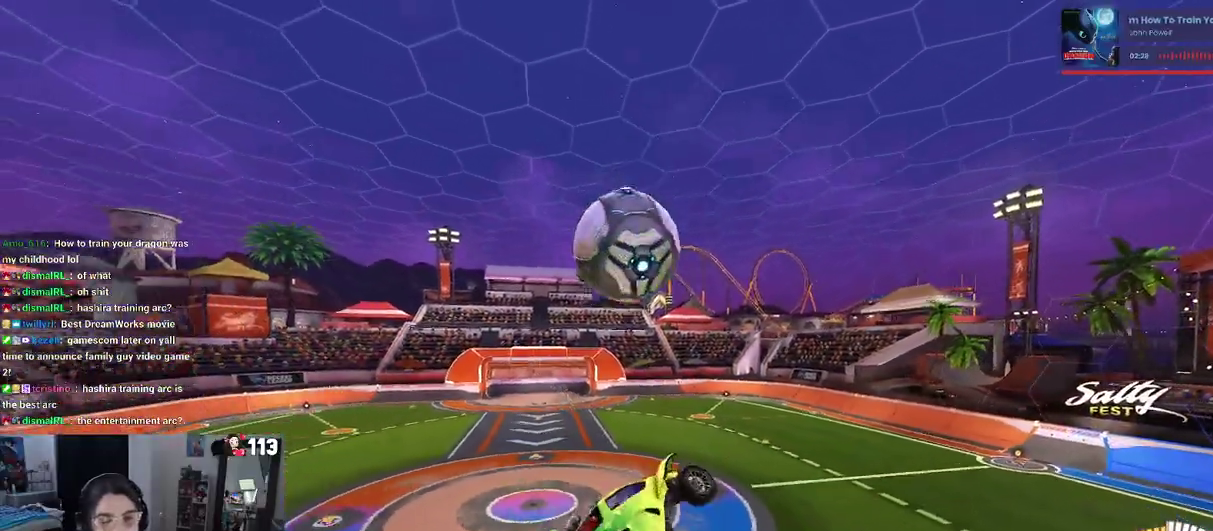
{"buttons": ["R2"], "left_stick": "center", "right_stick": "center"}
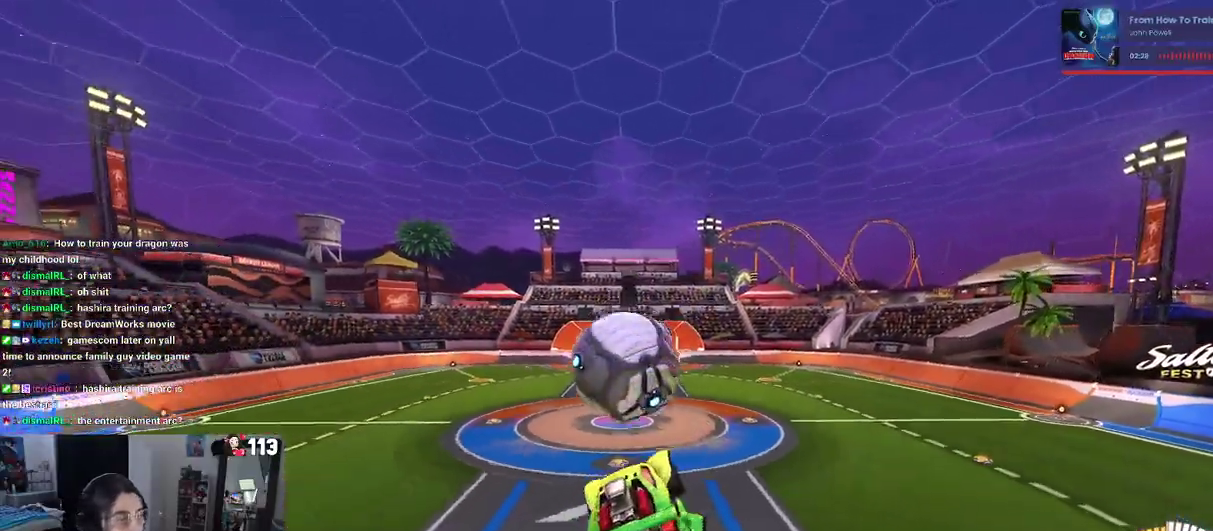
{"buttons": ["SQUARE", "R2"], "left_stick": "center", "right_stick": "center", "events": [[350, "SQUARE", "down"]]}
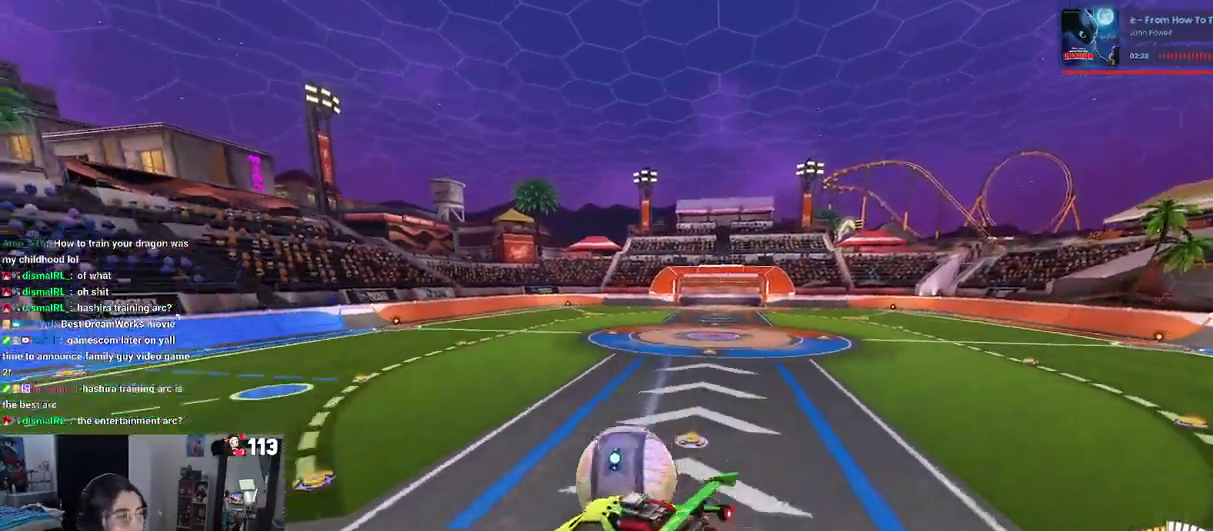
{"buttons": ["R2"], "left_stick": "right", "right_stick": "center"}
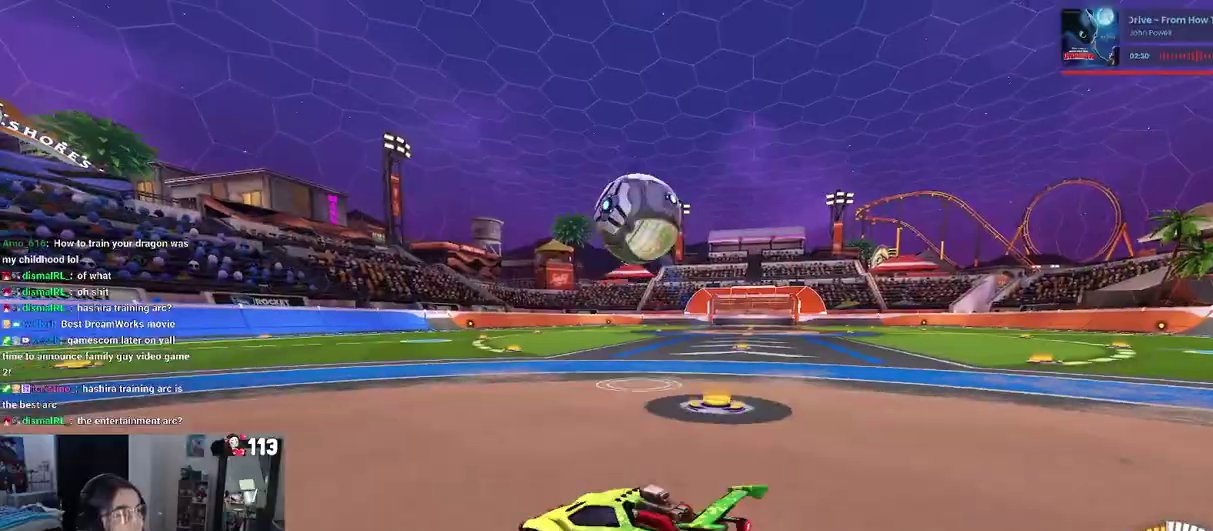
{"buttons": ["R2"], "left_stick": "left", "right_stick": "center"}
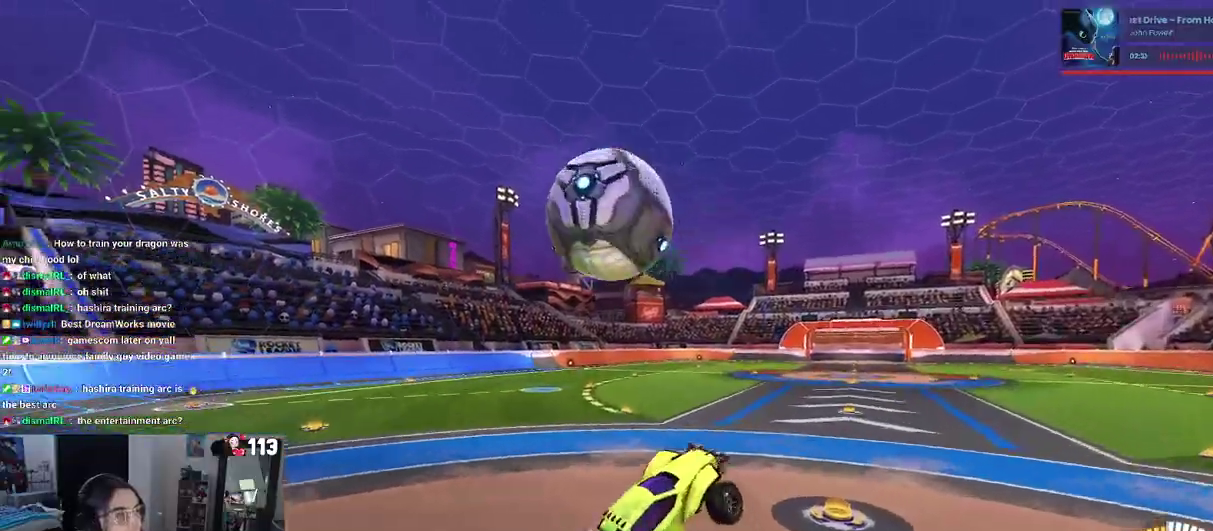
{"buttons": ["CROSS", "R2"], "left_stick": "up-left", "right_stick": "center"}
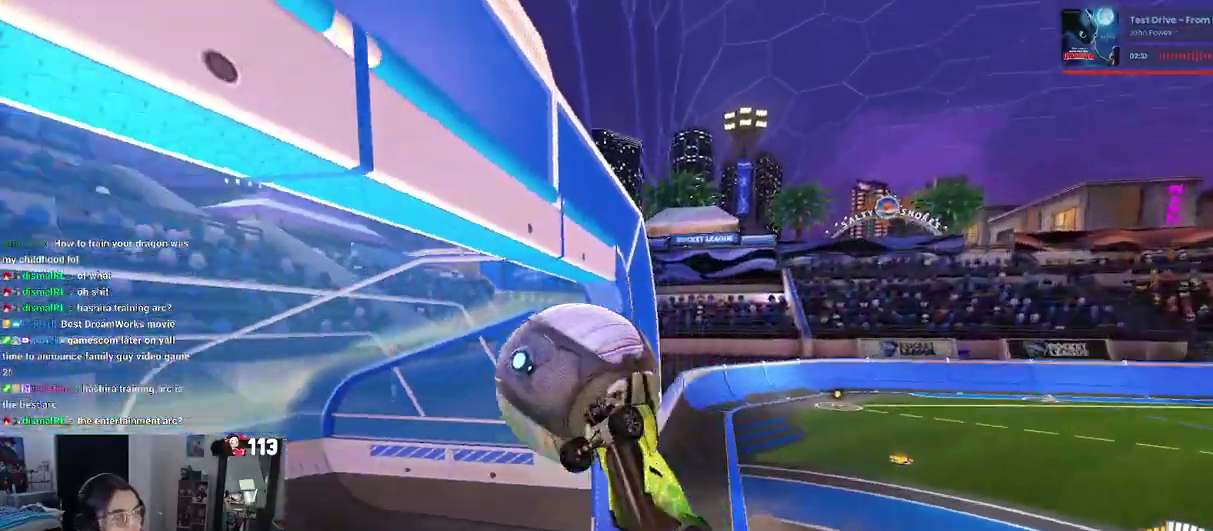
{"buttons": ["R2"], "left_stick": "center", "right_stick": "center", "events": [[50, "left_stick", "center"], [67, "CROSS", "up"], [317, "R3", "down"], [417, "R3", "up"]]}
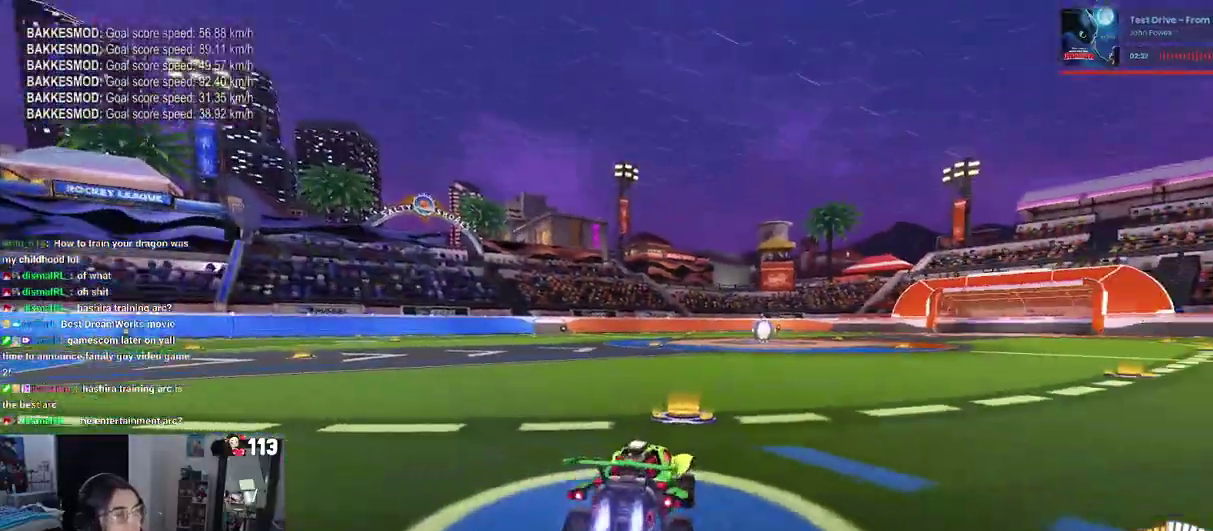
{"buttons": ["CROSS", "R2"], "left_stick": "center", "right_stick": "center", "events": [[133, "TRIANGLE", "down"], [283, "DPAD_UP", "down"], [300, "TRIANGLE", "up"], [383, "DPAD_UP", "up"], [483, "CROSS", "down"]]}
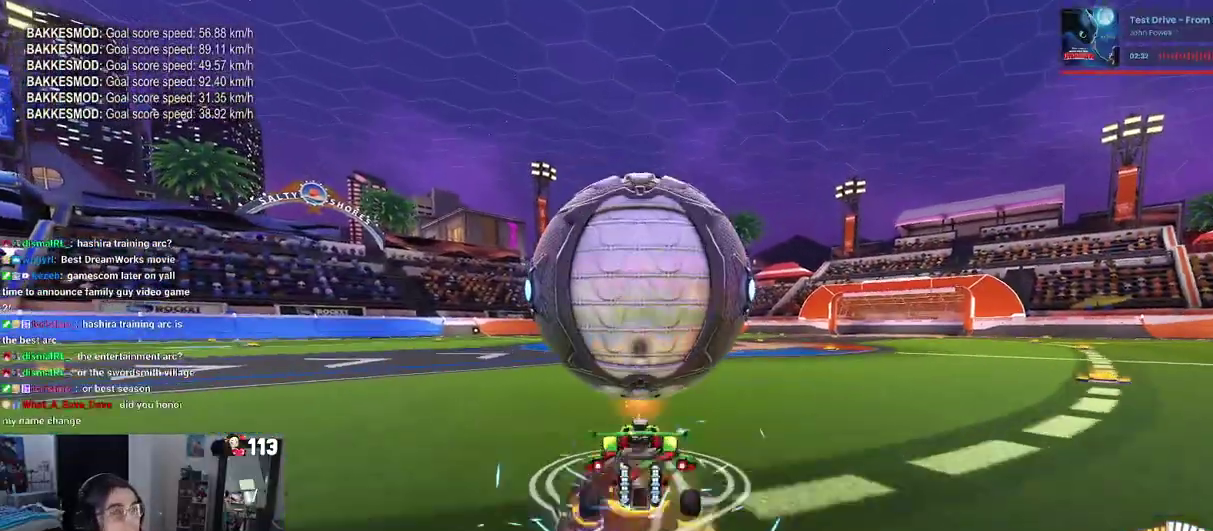
{"buttons": ["SQUARE", "R2"], "left_stick": "left", "right_stick": "center", "events": [[67, "CROSS", "up"], [100, "left_stick", "down"], [267, "left_stick", "left"], [367, "SQUARE", "down"]]}
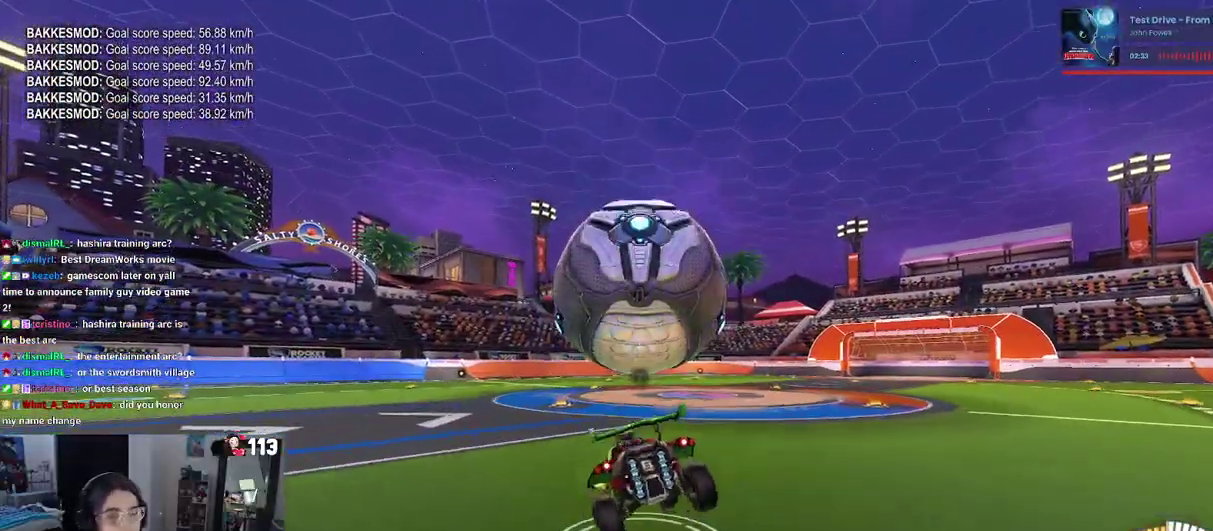
{"buttons": ["CROSS", "R2"], "left_stick": "right", "right_stick": "center", "events": [[133, "left_stick", "right"], [433, "CROSS", "down"], [483, "SQUARE", "up"]]}
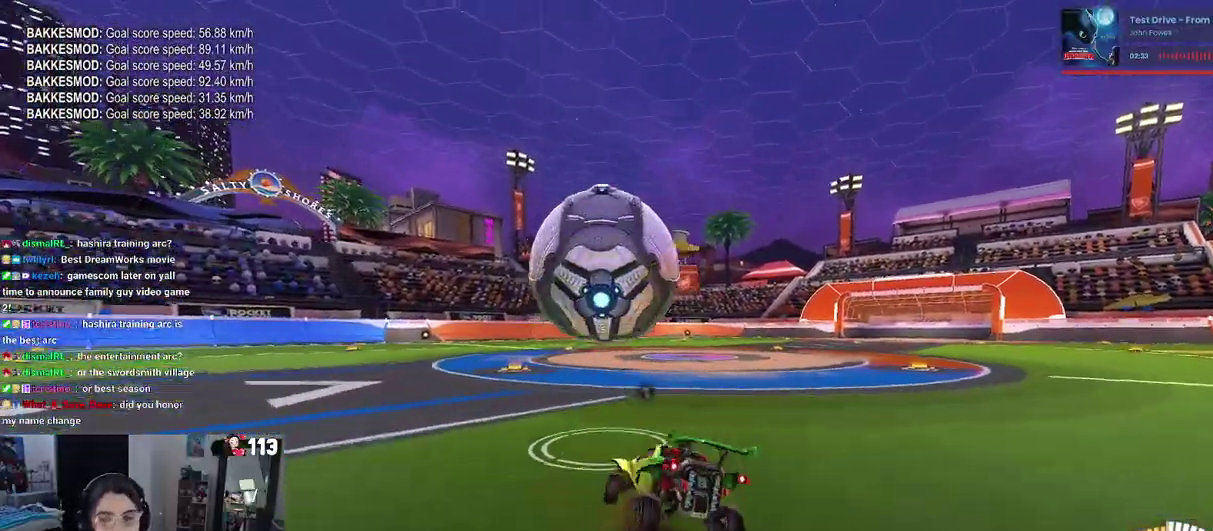
{"buttons": ["R2"], "left_stick": "right", "right_stick": "center", "events": [[67, "CROSS", "up"]]}
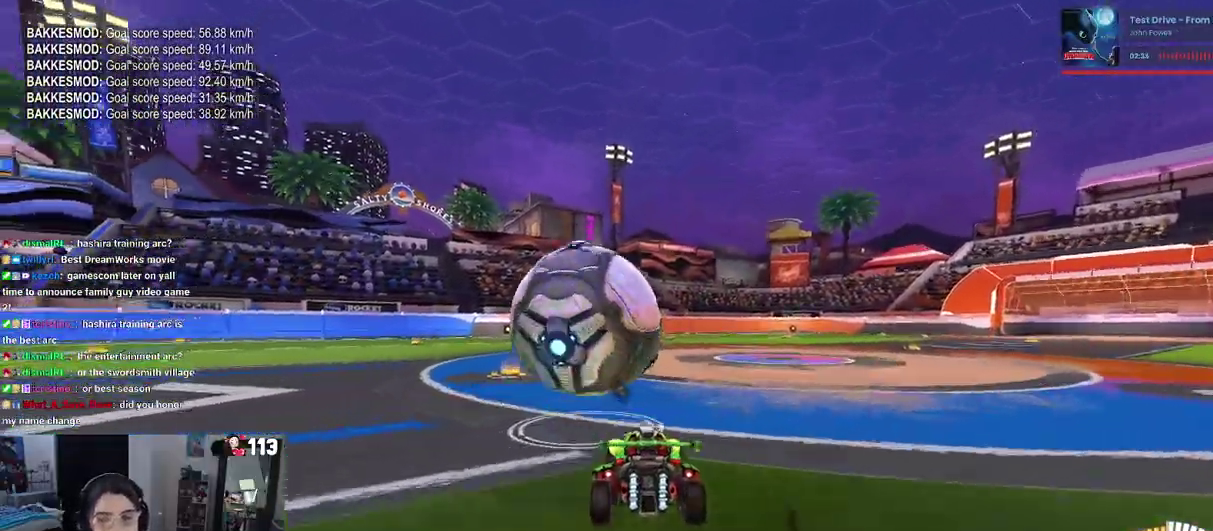
{"buttons": [], "left_stick": "left", "right_stick": "center", "events": [[150, "SQUARE", "down"], [250, "SQUARE", "up"], [283, "left_stick", "center"], [350, "left_stick", "left"], [433, "R2", "up"]]}
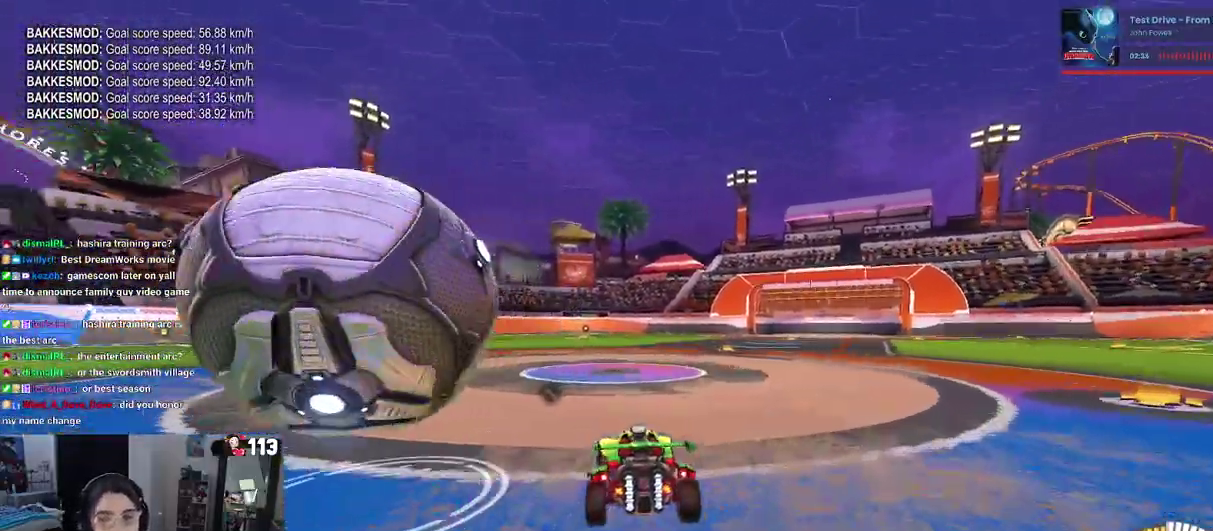
{"buttons": ["R2"], "left_stick": "center", "right_stick": "center", "events": [[133, "L2", "down"], [217, "L2", "up"], [217, "R2", "down"], [350, "left_stick", "center"]]}
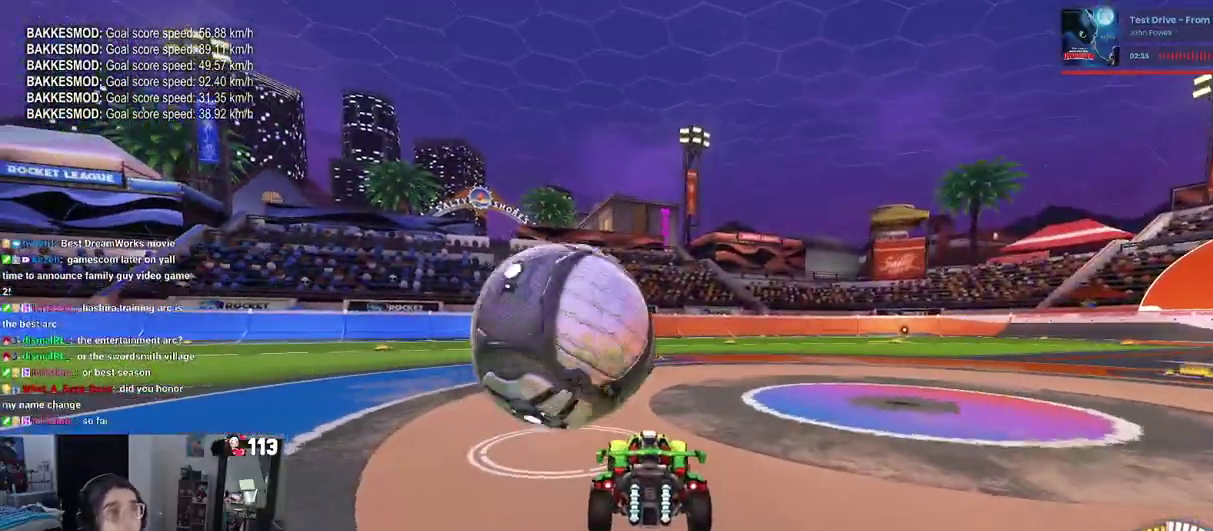
{"buttons": ["R2"], "left_stick": "center", "right_stick": "center", "events": []}
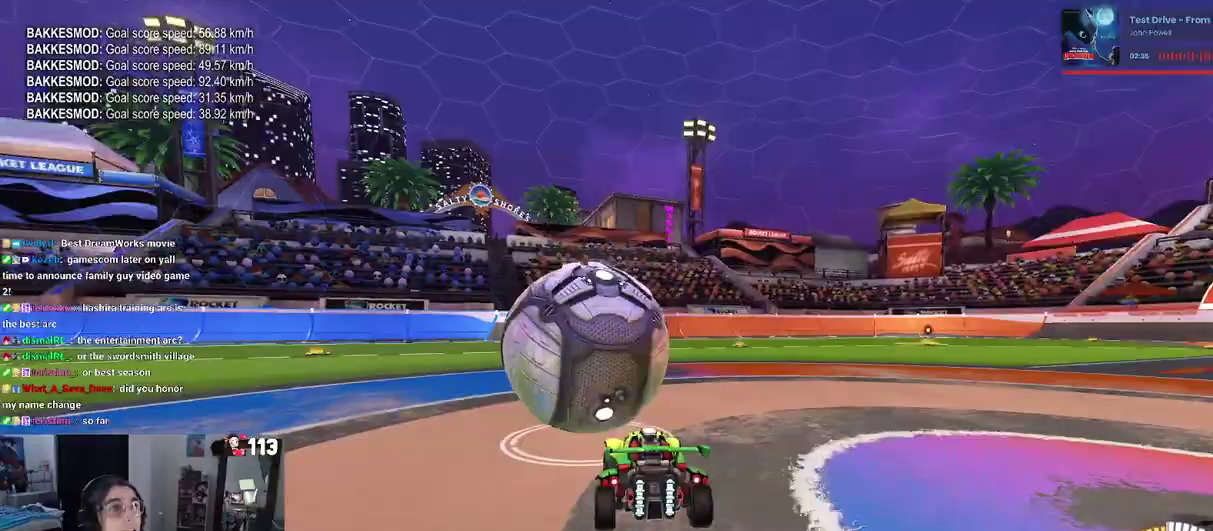
{"buttons": ["R2"], "left_stick": "center", "right_stick": "center", "events": []}
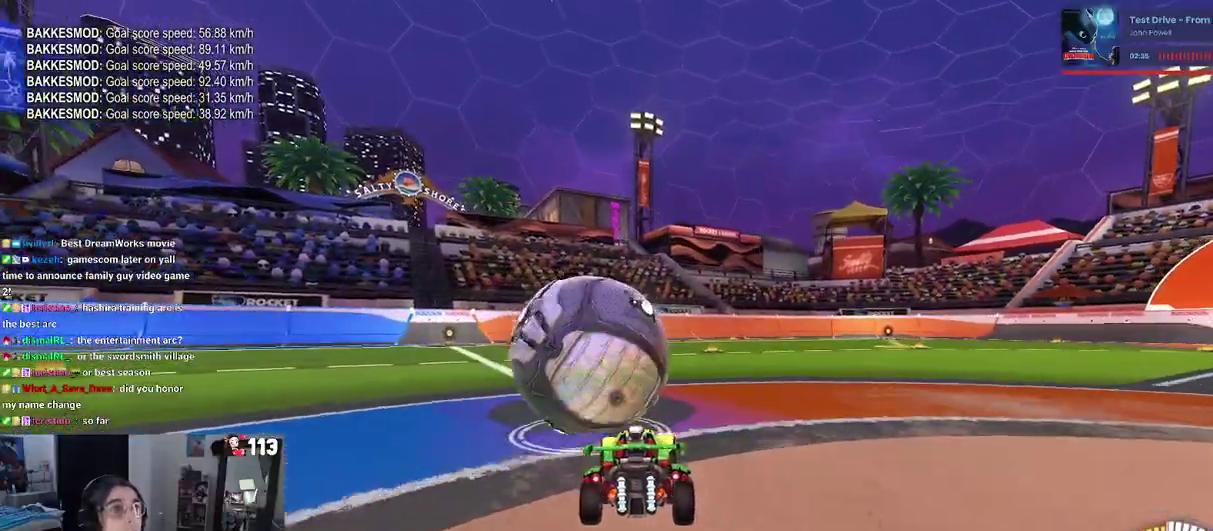
{"buttons": ["R2"], "left_stick": "center", "right_stick": "center", "events": [[83, "TRIANGLE", "down"], [250, "TRIANGLE", "up"]]}
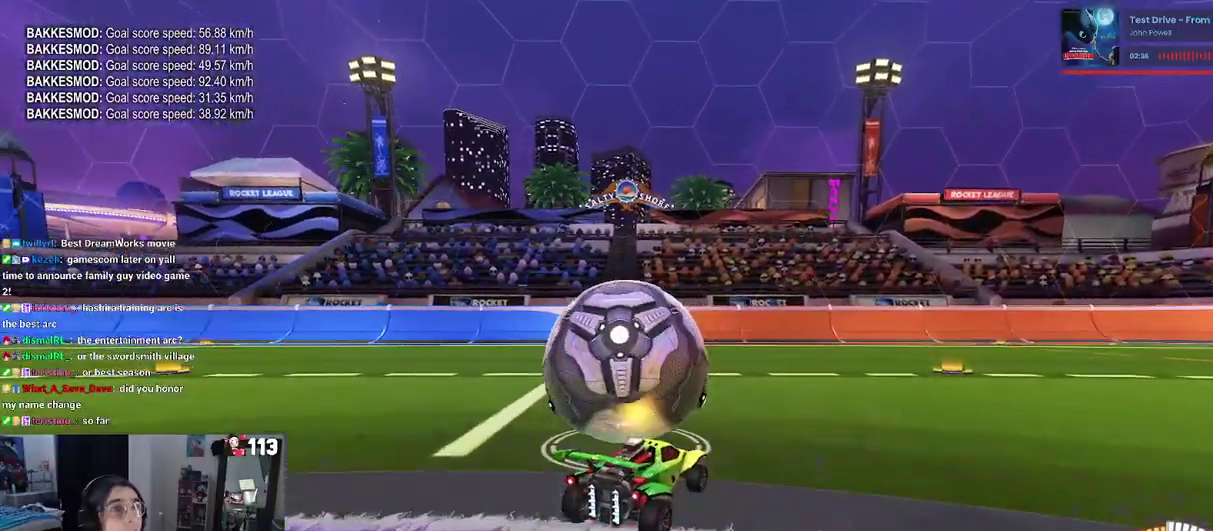
{"buttons": ["R2"], "left_stick": "center", "right_stick": "center", "events": []}
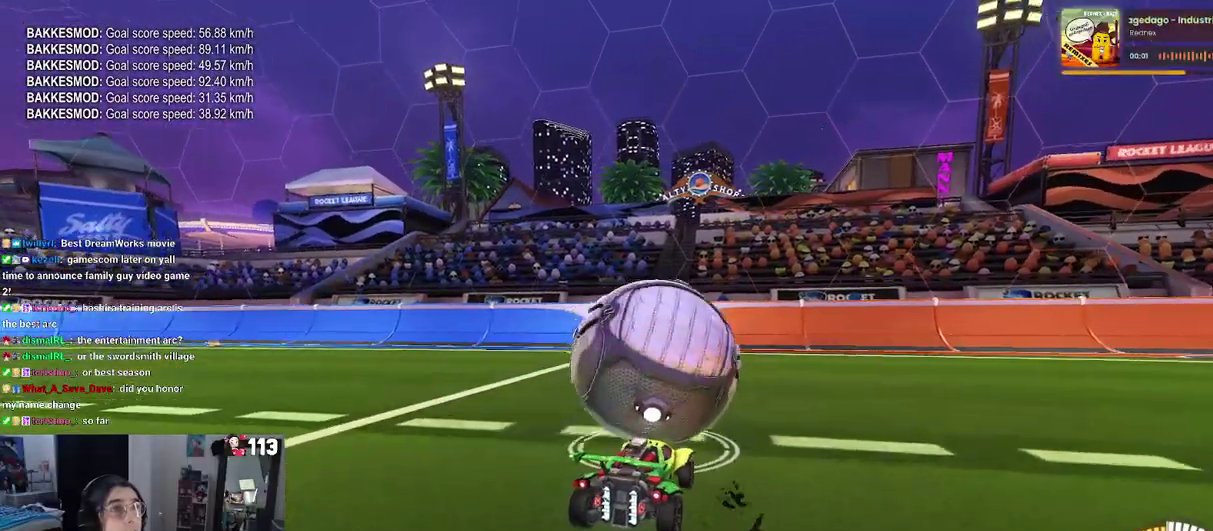
{"buttons": [], "left_stick": "center", "right_stick": "center", "events": [[417, "R2", "up"]]}